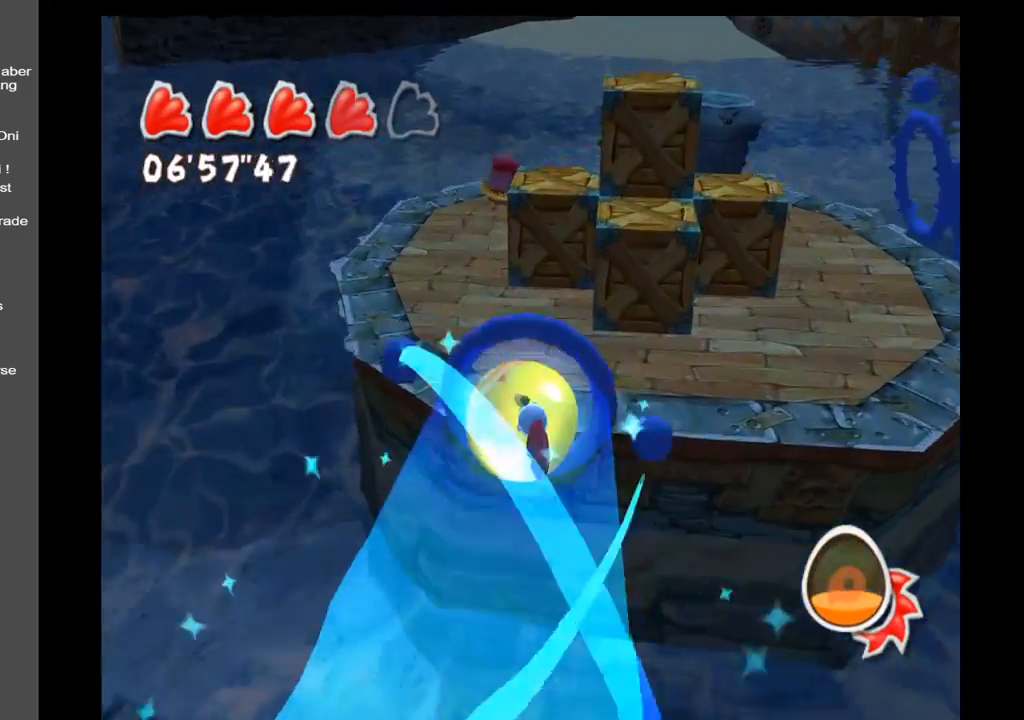
Gameplay with a controller (Xbox layout); each line is a JSON object with the inputs held at the frame after it. "events" lists button and stick changes between this image and that frame as [ms after this image, input, new state], when the widget could be followed in between. Not read: L3 R3.
{"buttons": [], "left_stick": "up", "right_stick": "right", "events": [[167, "right_stick", "right"]]}
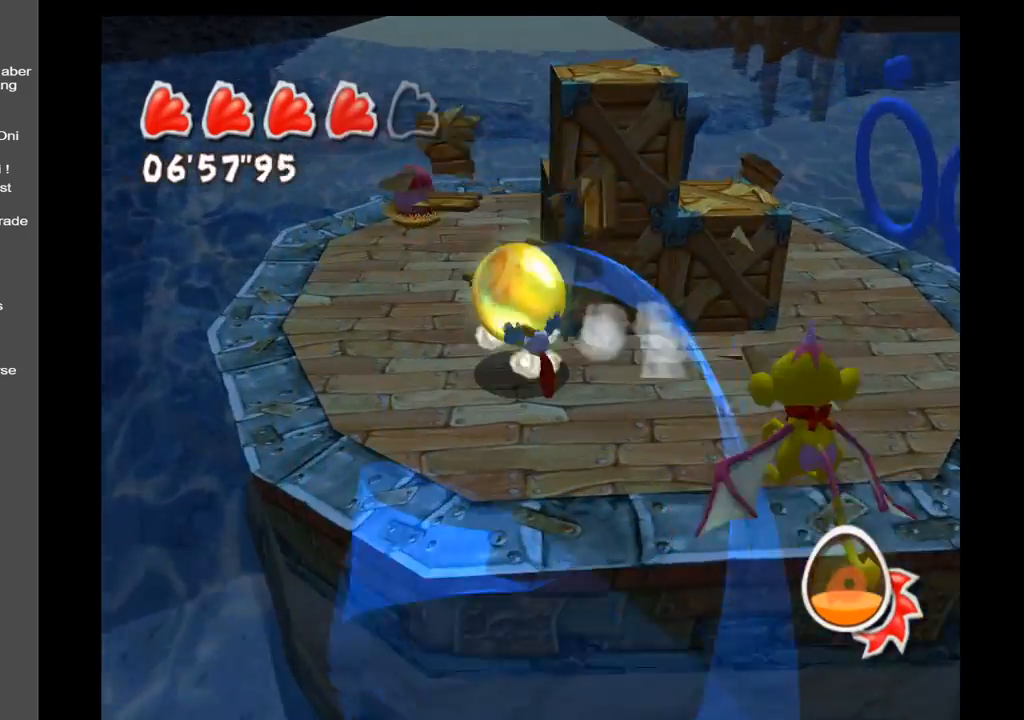
{"buttons": [], "left_stick": "up", "right_stick": "right", "events": []}
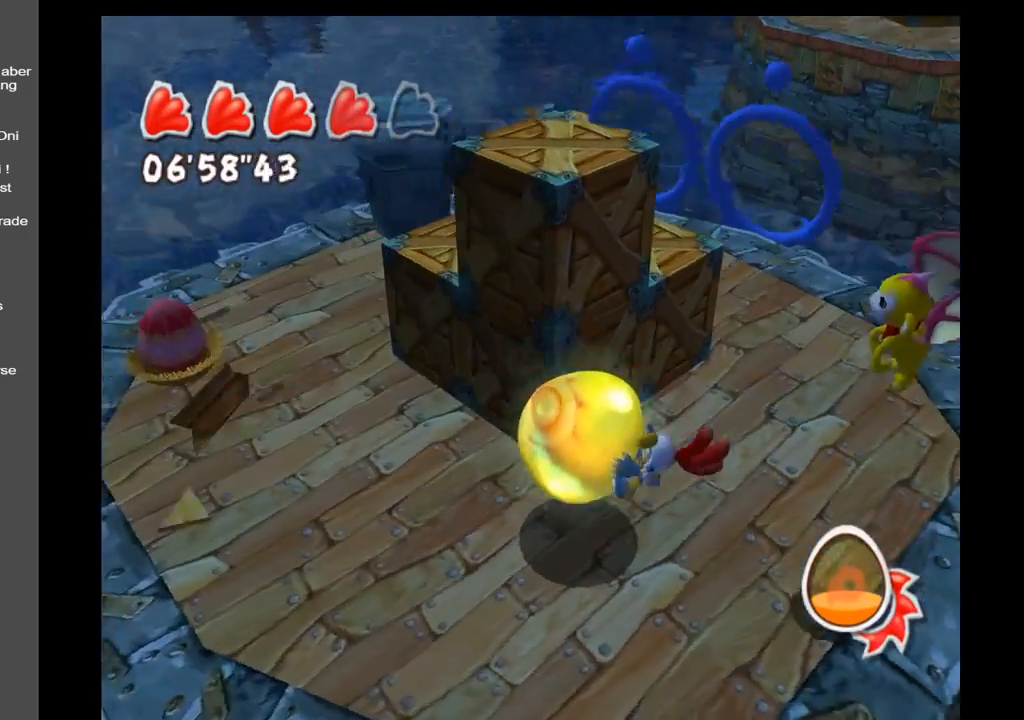
{"buttons": [], "left_stick": "up-left", "right_stick": "center", "events": [[33, "left_stick", "up-left"], [133, "right_stick", "center"]]}
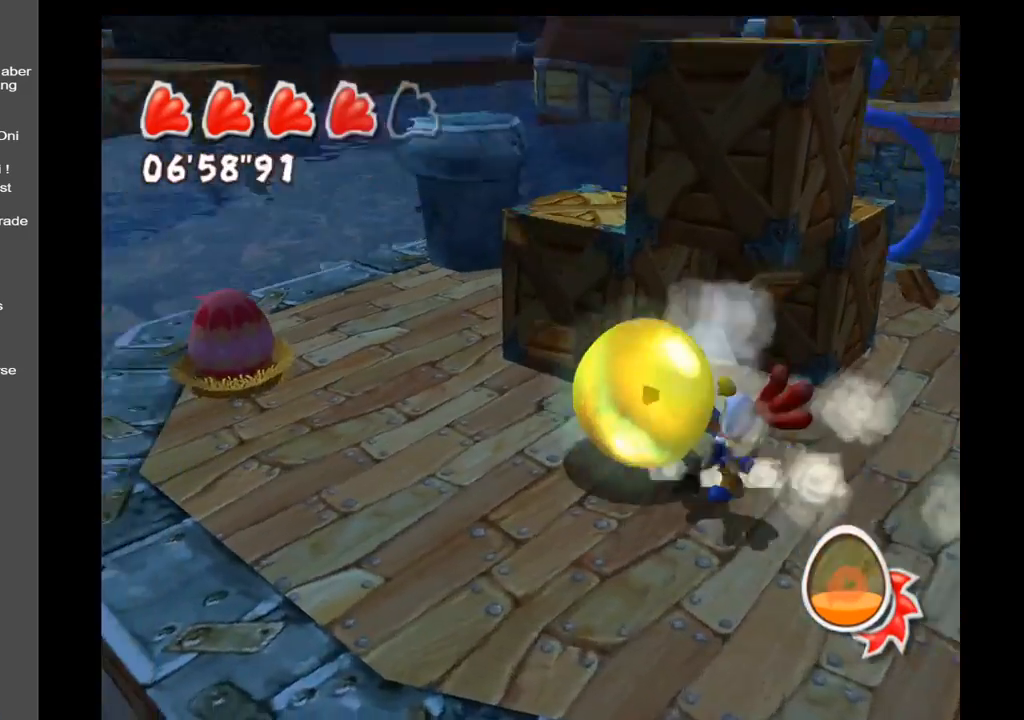
{"buttons": [], "left_stick": "down-right", "right_stick": "center", "events": [[133, "left_stick", "up-right"], [383, "left_stick", "right"], [483, "left_stick", "down-right"]]}
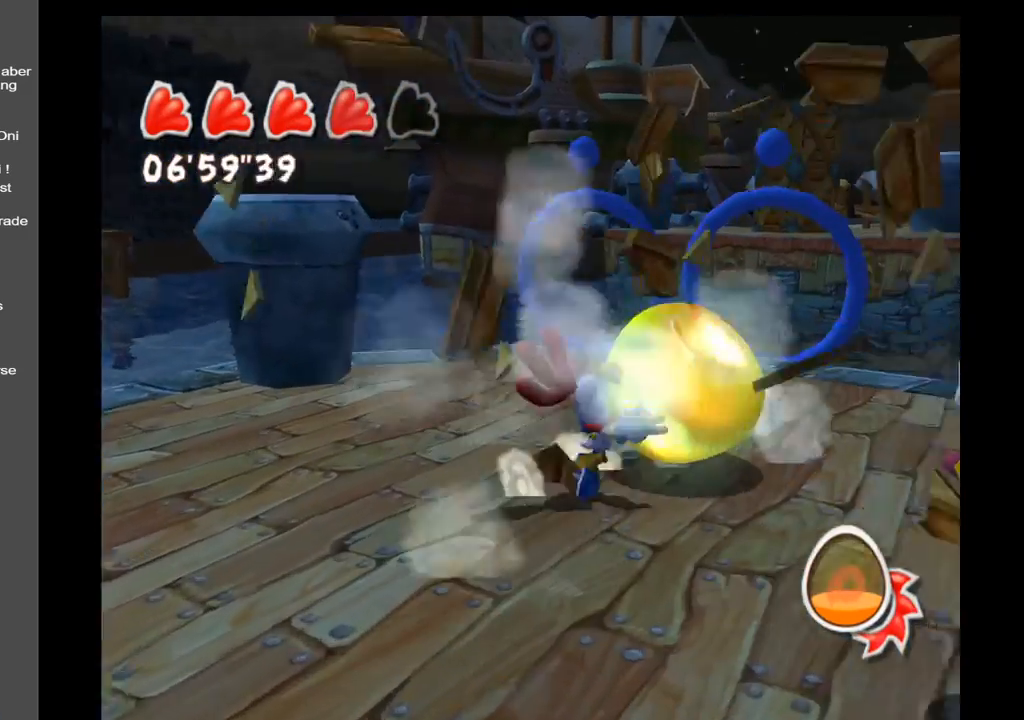
{"buttons": [], "left_stick": "left", "right_stick": "center", "events": [[150, "left_stick", "down"], [317, "left_stick", "down-left"], [433, "left_stick", "left"]]}
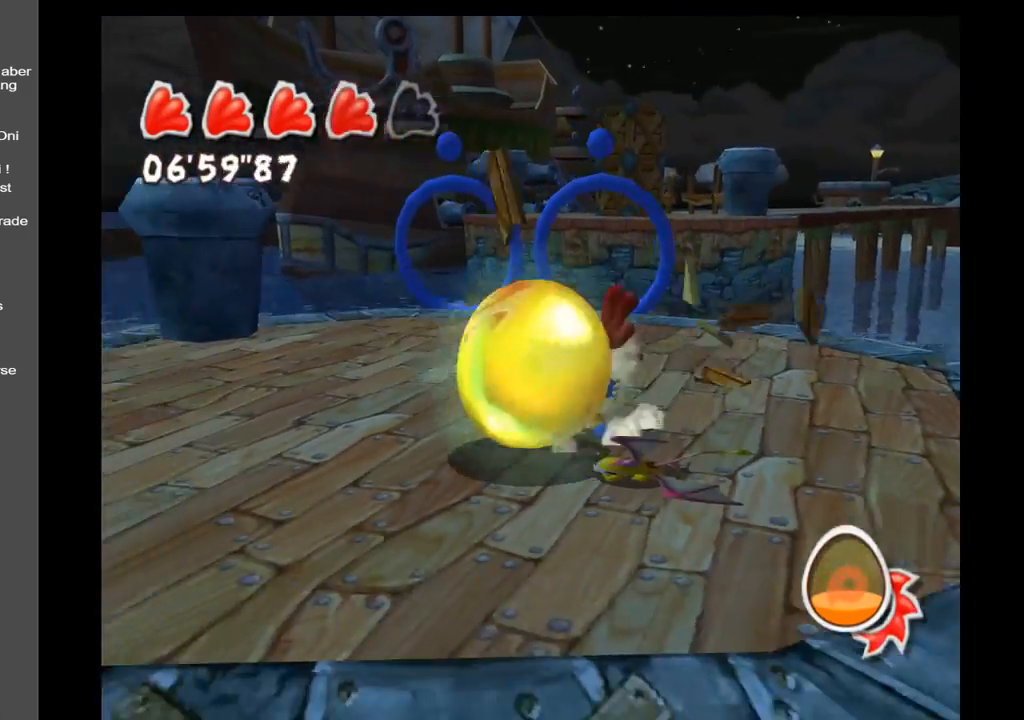
{"buttons": [], "left_stick": "up", "right_stick": "center", "events": [[67, "left_stick", "up-left"], [317, "left_stick", "up"]]}
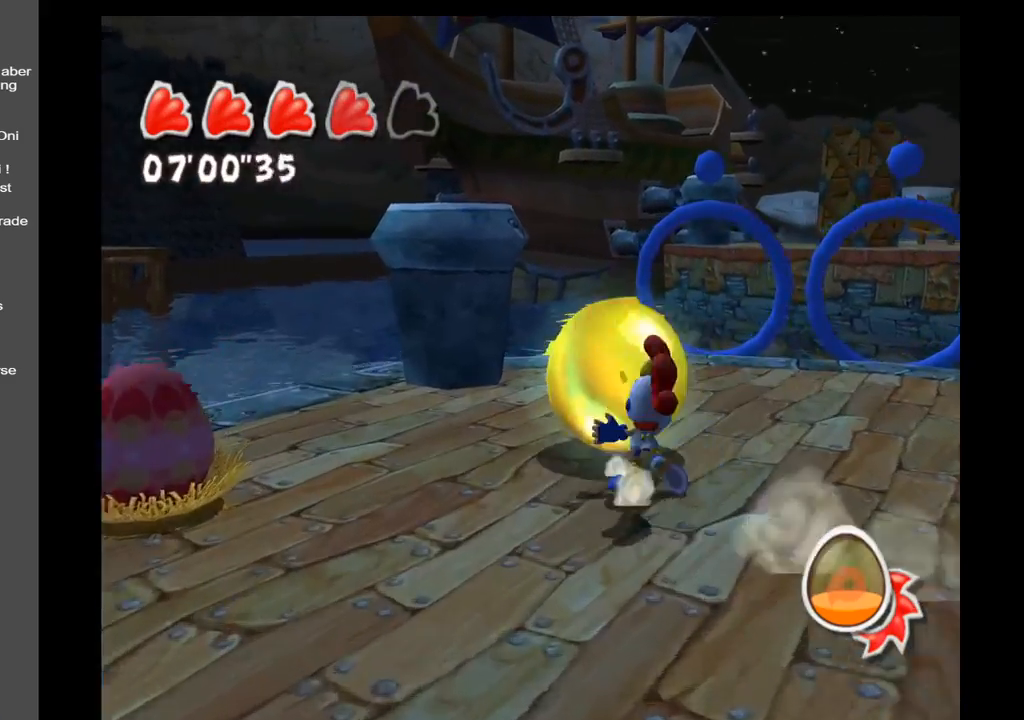
{"buttons": [], "left_stick": "up", "right_stick": "center", "events": [[17, "right_stick", "right"], [367, "right_stick", "center"]]}
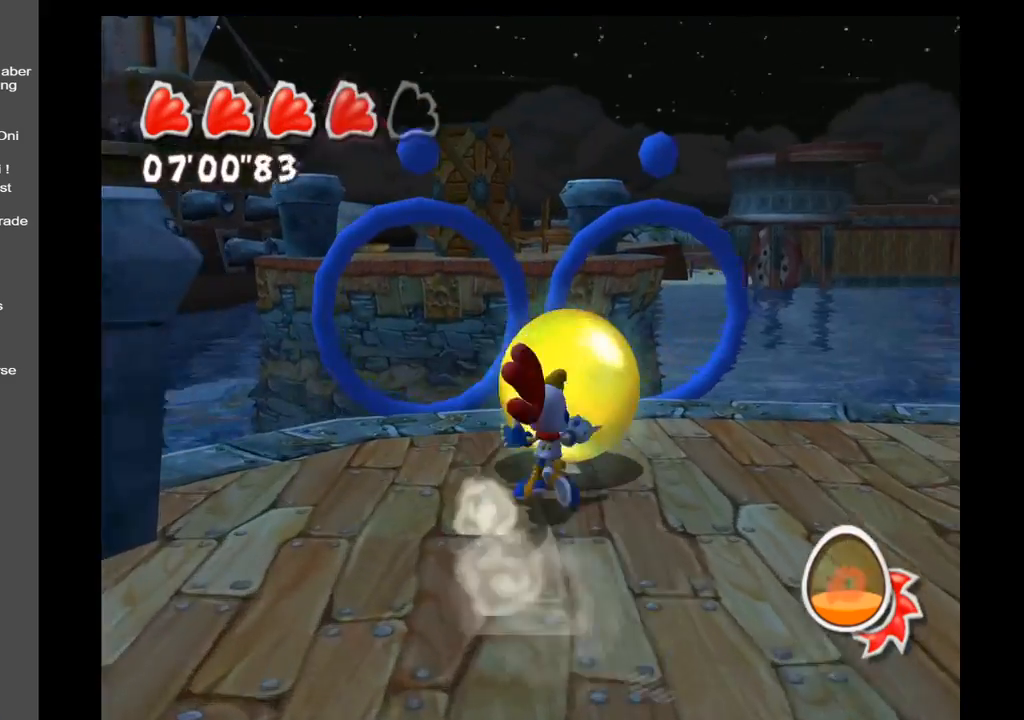
{"buttons": [], "left_stick": "up", "right_stick": "center", "events": []}
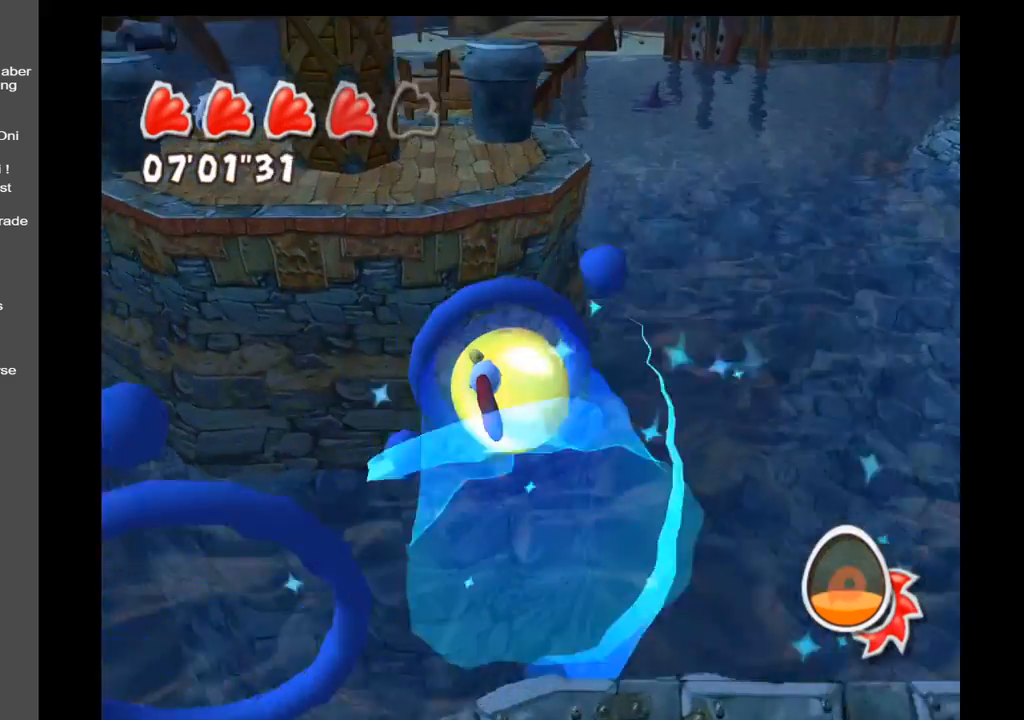
{"buttons": [], "left_stick": "up", "right_stick": "center", "events": []}
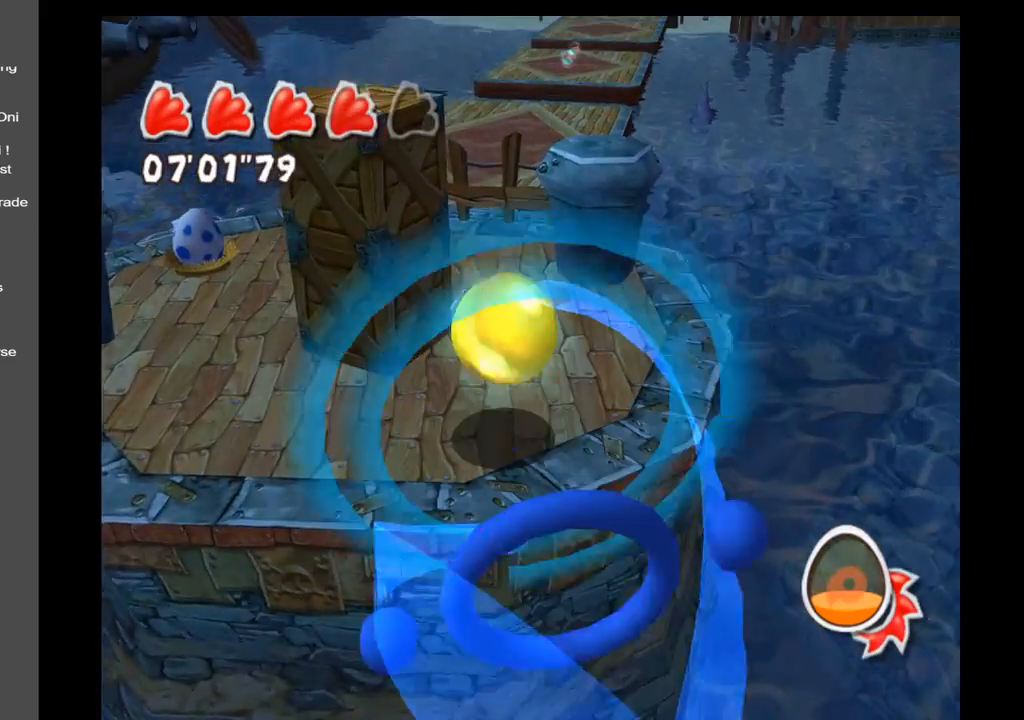
{"buttons": [], "left_stick": "up-left", "right_stick": "center", "events": [[317, "left_stick", "up-left"]]}
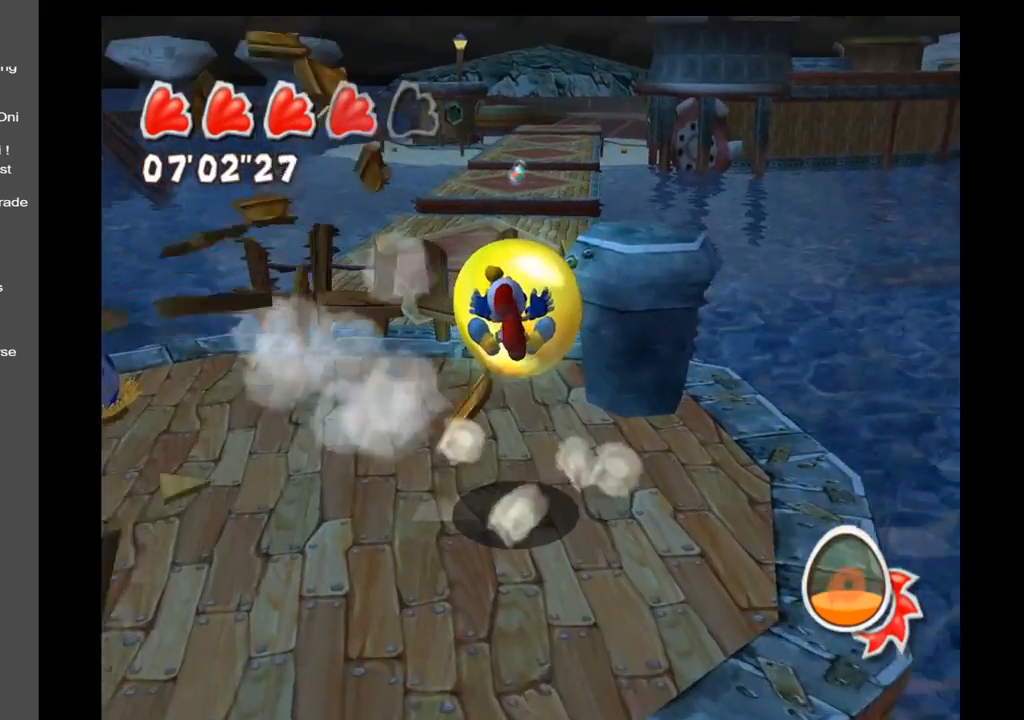
{"buttons": [], "left_stick": "up-left", "right_stick": "center", "events": [[17, "left_stick", "down-left"], [367, "left_stick", "up-left"]]}
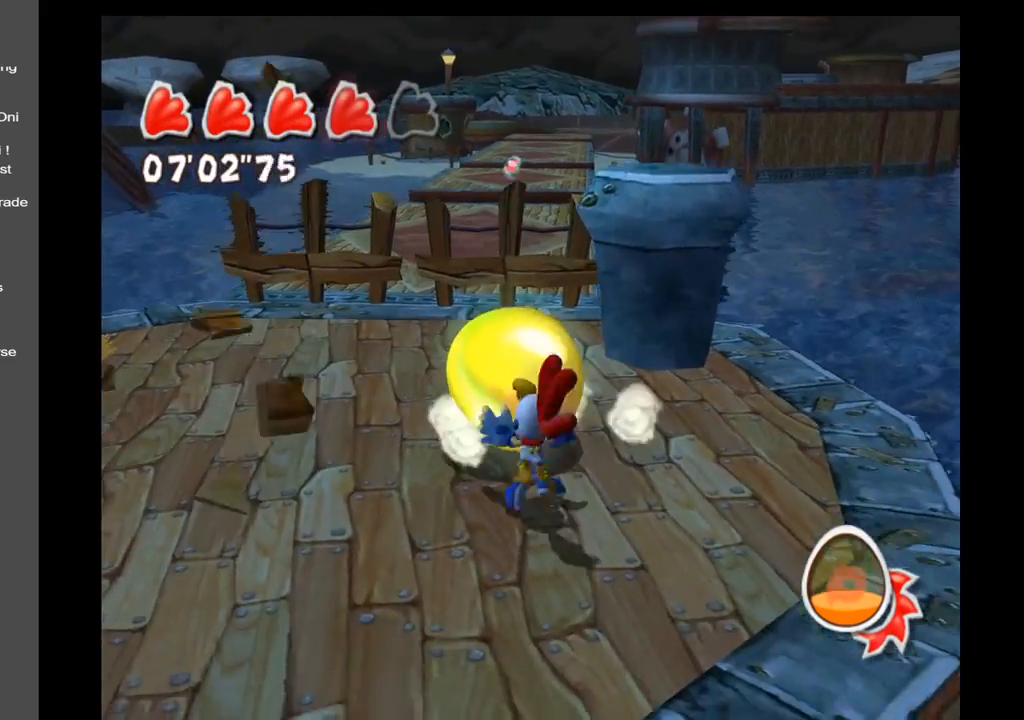
{"buttons": [], "left_stick": "left", "right_stick": "center", "events": [[267, "left_stick", "left"]]}
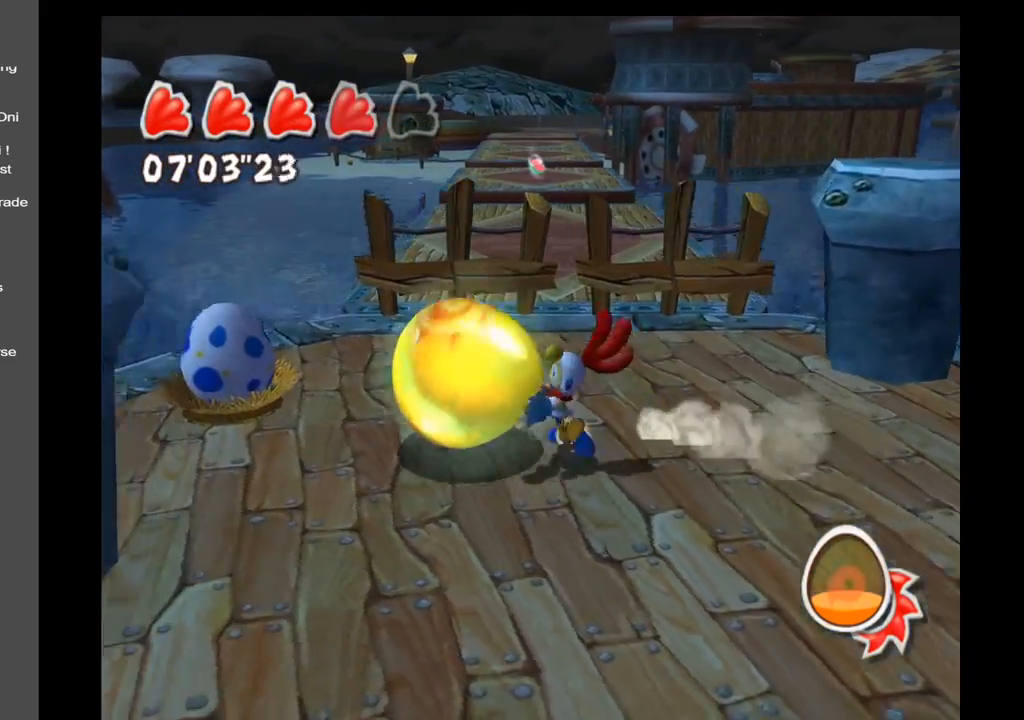
{"buttons": [], "left_stick": "down-right", "right_stick": "center", "events": [[50, "left_stick", "down-left"], [233, "left_stick", "down"], [333, "left_stick", "down-right"]]}
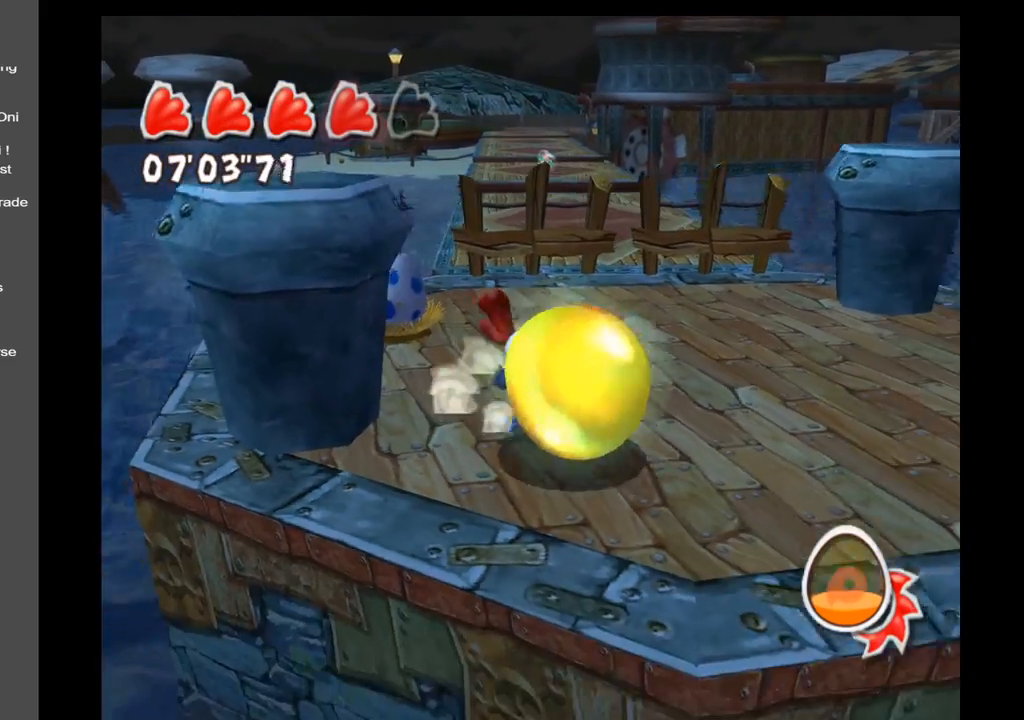
{"buttons": [], "left_stick": "up", "right_stick": "center", "events": [[50, "left_stick", "up-right"], [300, "left_stick", "up"]]}
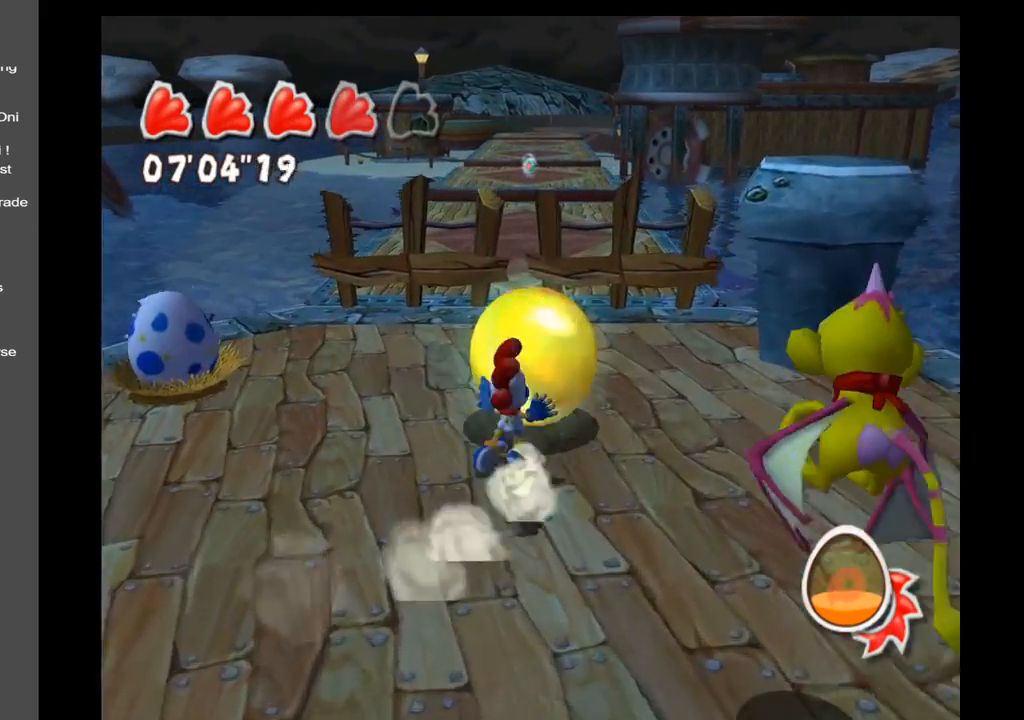
{"buttons": [], "left_stick": "up", "right_stick": "center", "events": []}
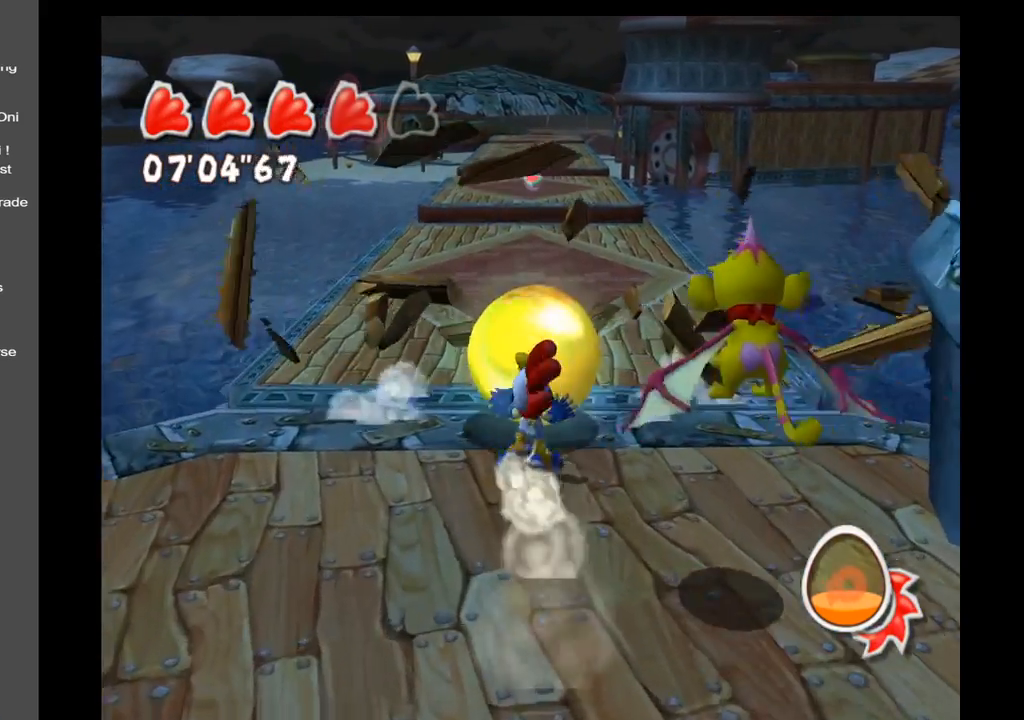
{"buttons": [], "left_stick": "up", "right_stick": "center", "events": []}
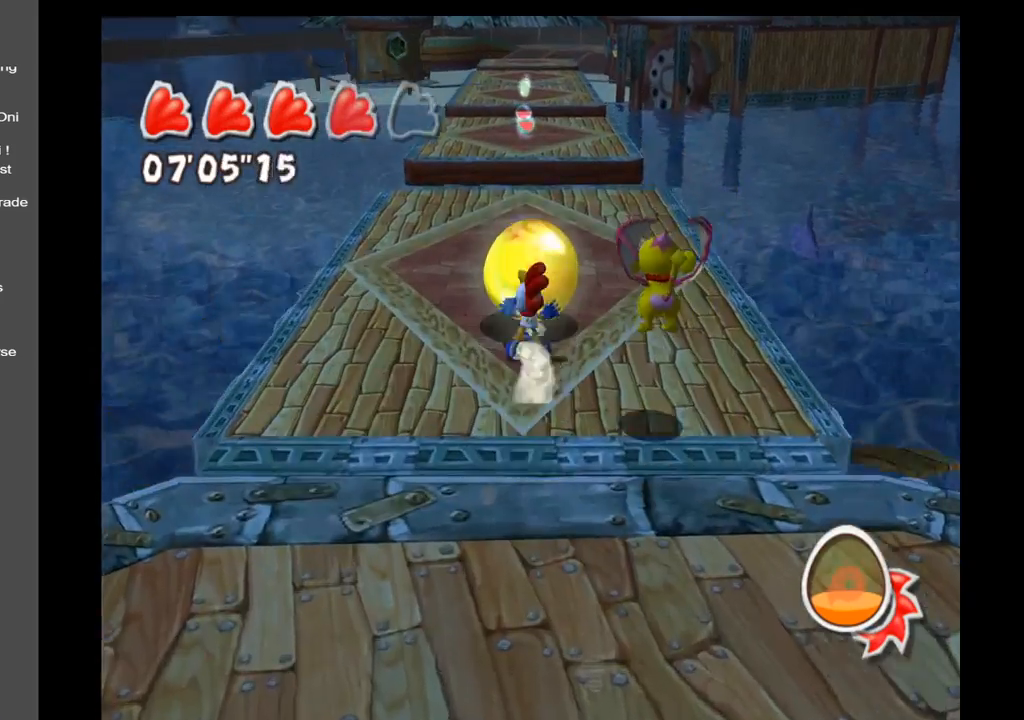
{"buttons": [], "left_stick": "up", "right_stick": "center", "events": []}
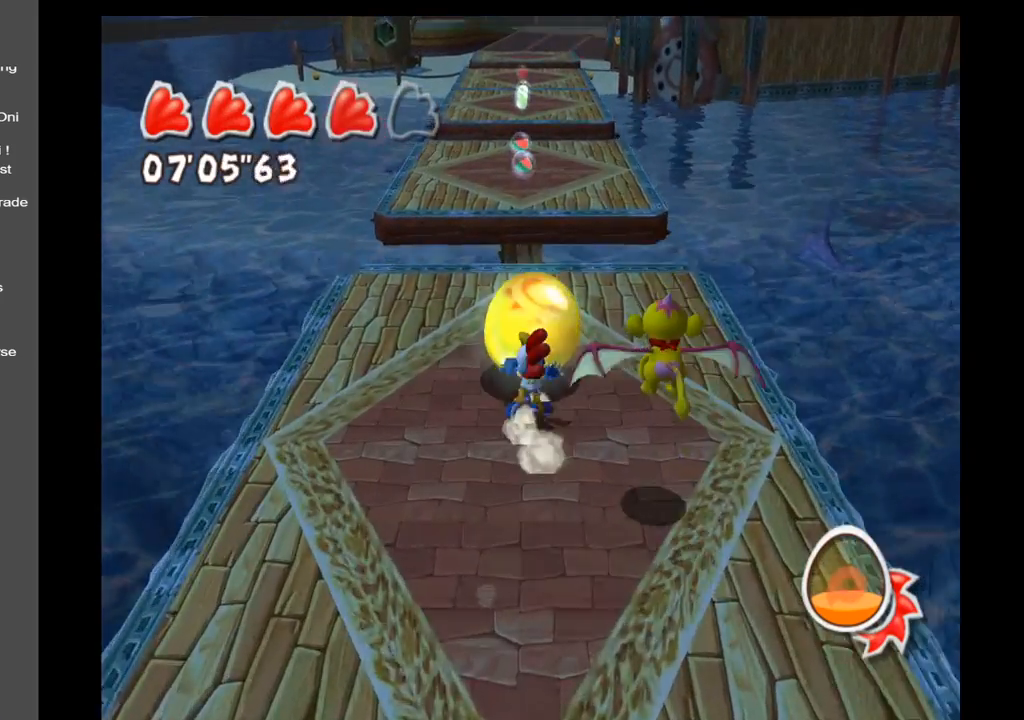
{"buttons": [], "left_stick": "up", "right_stick": "center", "events": []}
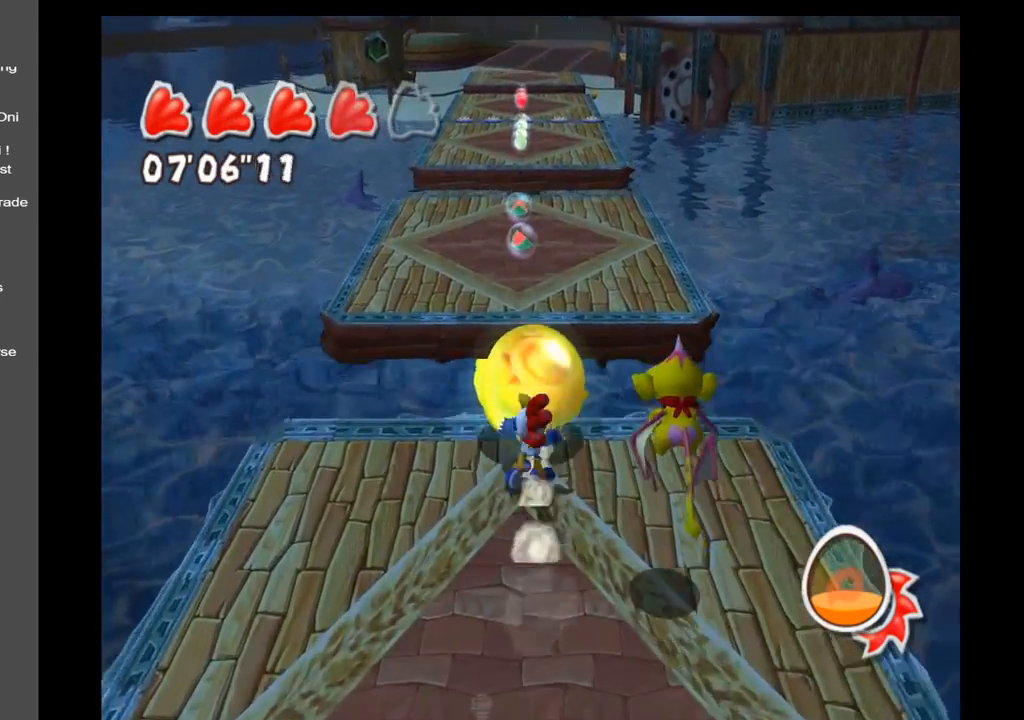
{"buttons": ["A"], "left_stick": "up", "right_stick": "center", "events": [[17, "A", "down"]]}
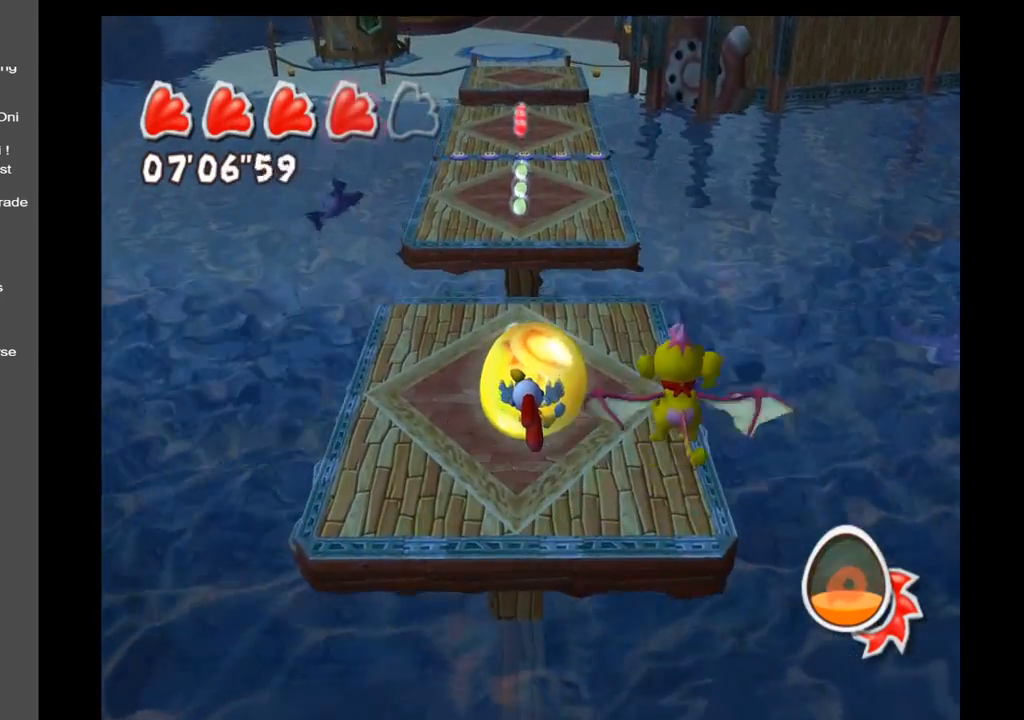
{"buttons": [], "left_stick": "up", "right_stick": "center", "events": [[300, "A", "up"]]}
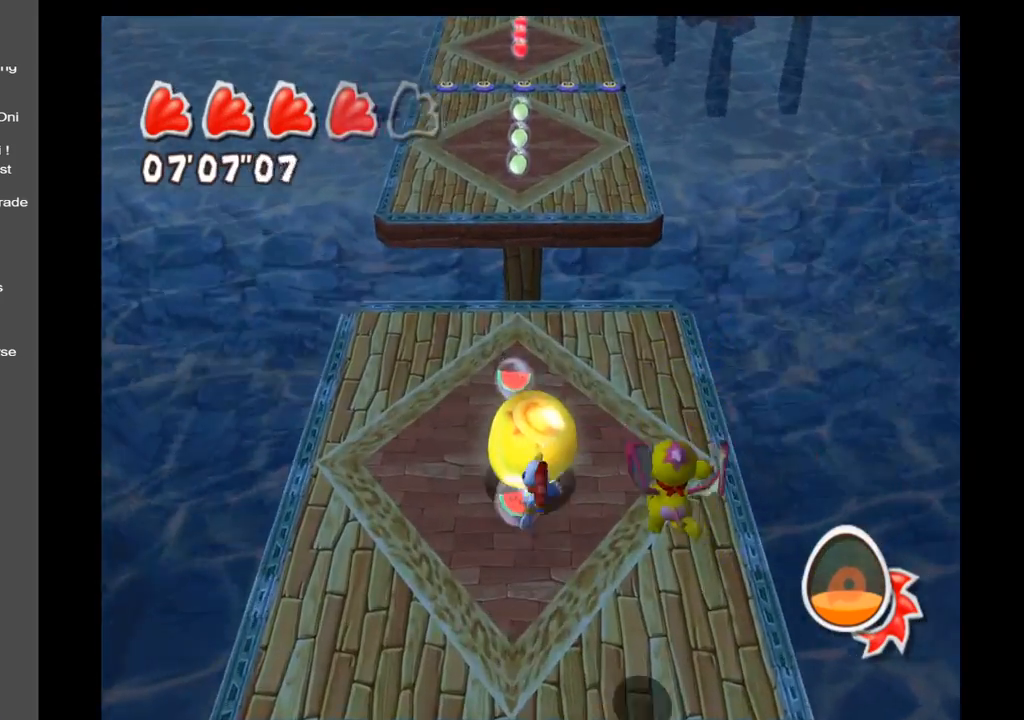
{"buttons": ["A"], "left_stick": "up", "right_stick": "center", "events": [[483, "A", "down"]]}
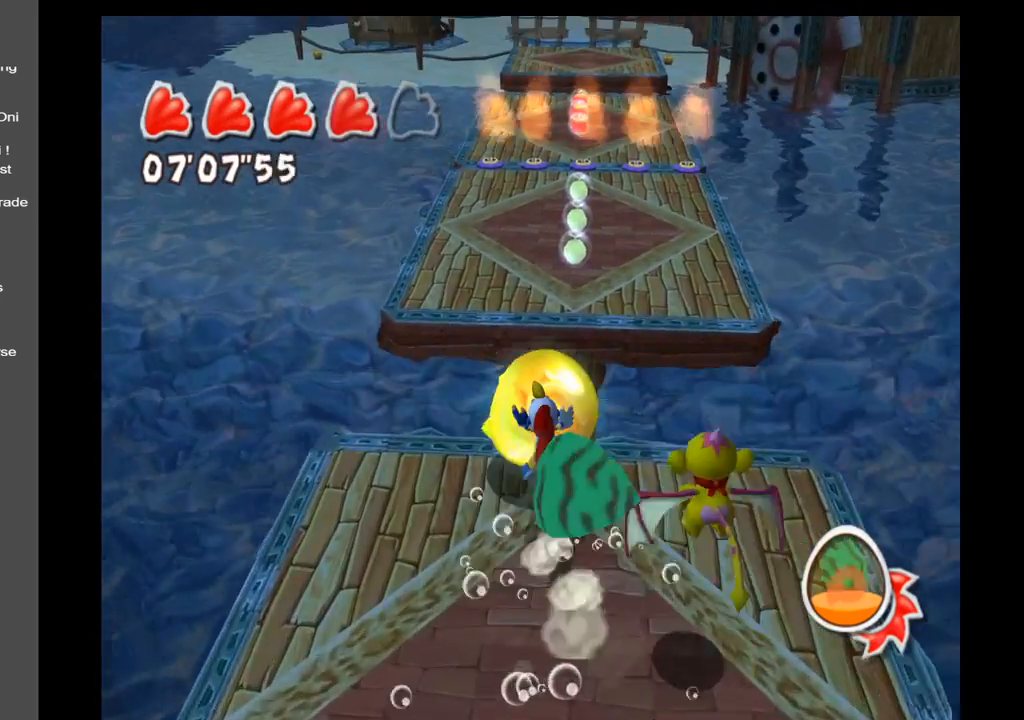
{"buttons": ["A"], "left_stick": "up", "right_stick": "center", "events": []}
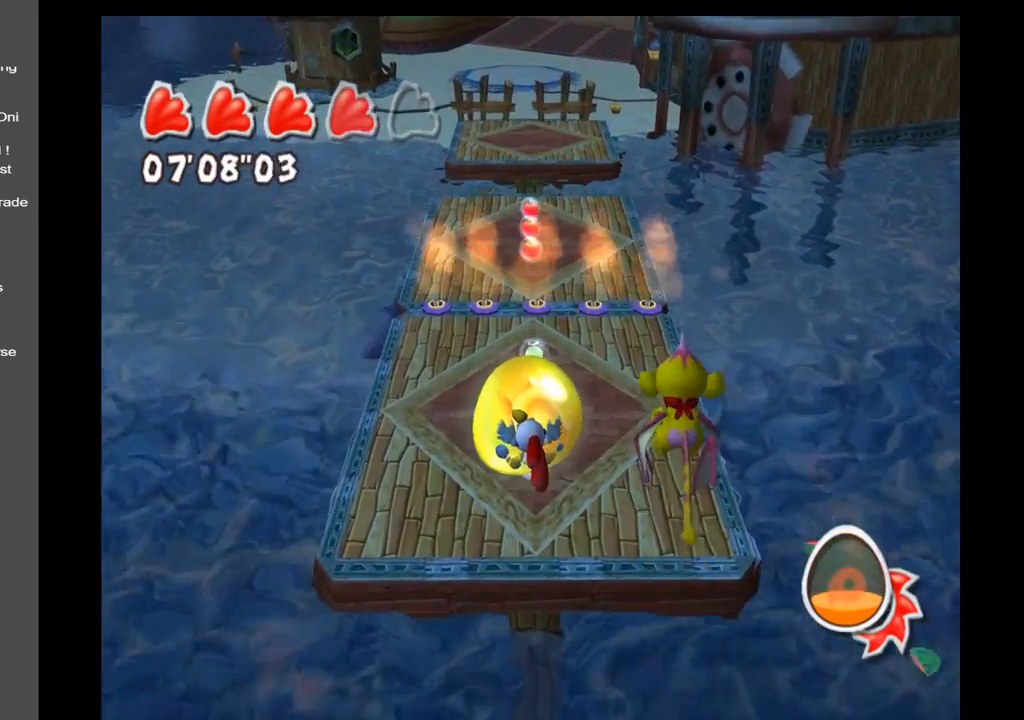
{"buttons": [], "left_stick": "center", "right_stick": "center", "events": [[200, "A", "up"], [233, "left_stick", "center"]]}
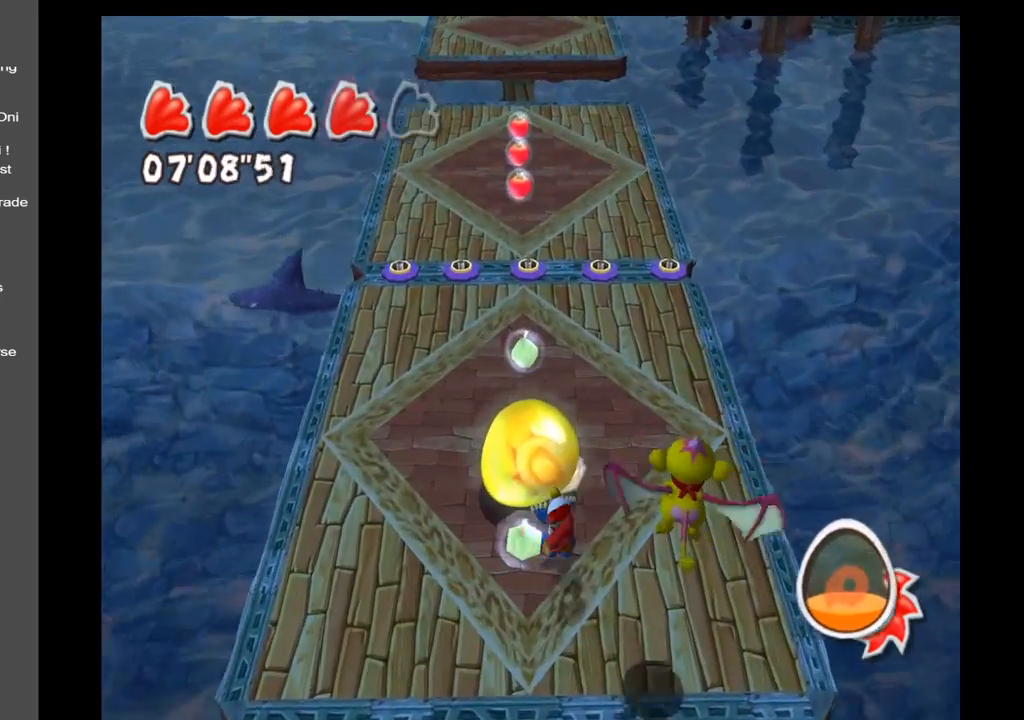
{"buttons": [], "left_stick": "up", "right_stick": "center", "events": [[367, "left_stick", "up"]]}
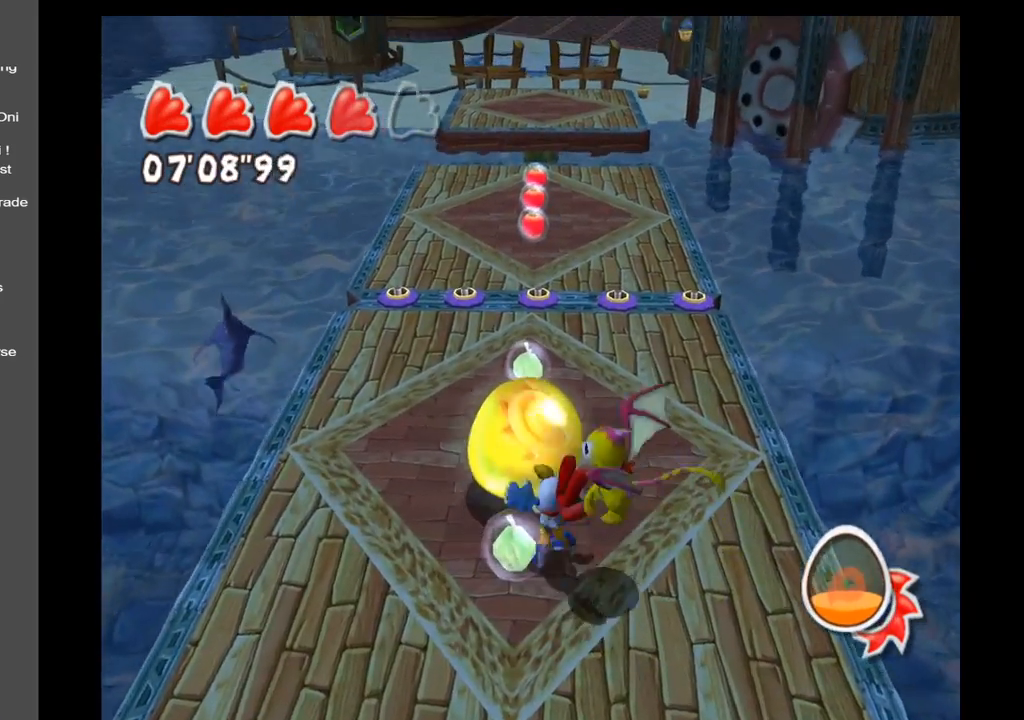
{"buttons": ["A"], "left_stick": "up", "right_stick": "center", "events": [[400, "A", "down"]]}
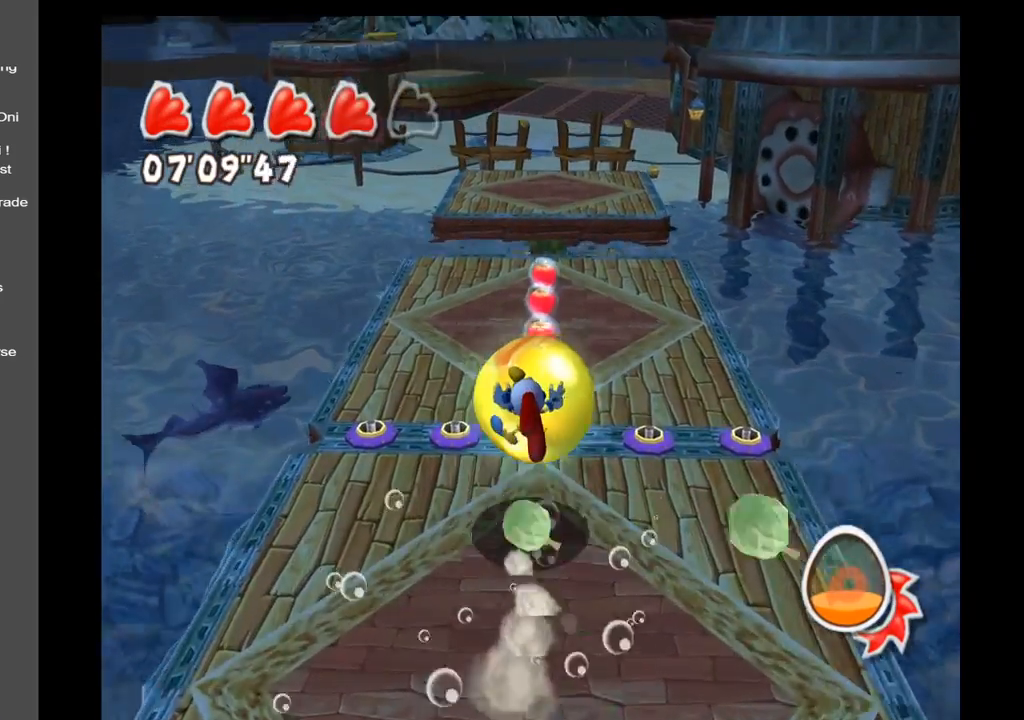
{"buttons": [], "left_stick": "up", "right_stick": "center", "events": [[317, "A", "up"]]}
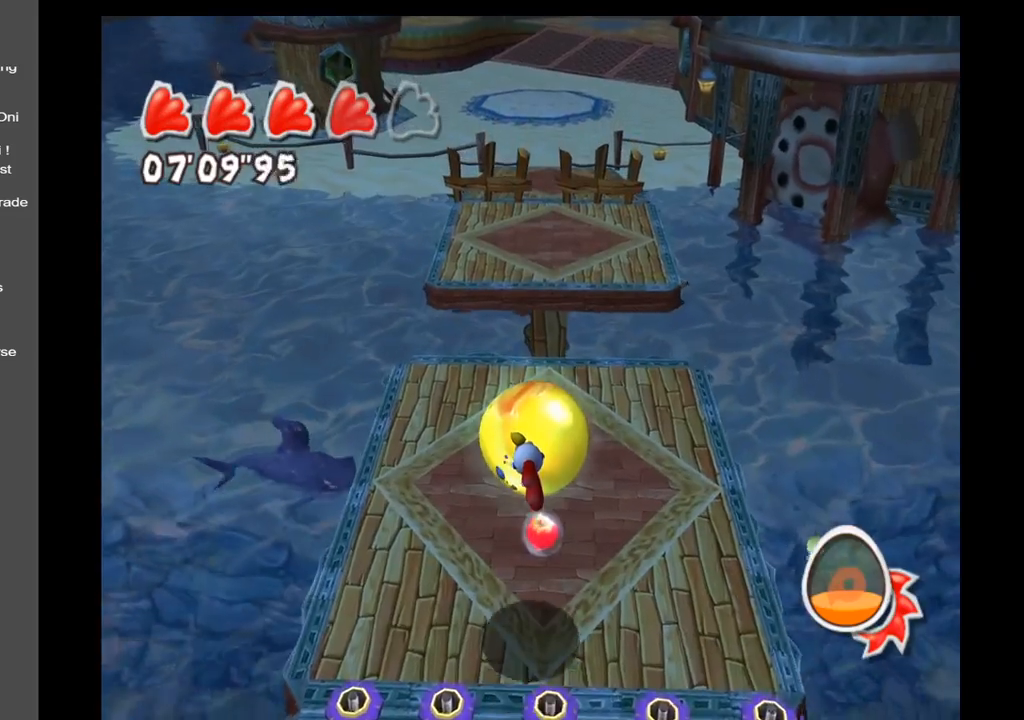
{"buttons": [], "left_stick": "up", "right_stick": "center", "events": [[33, "left_stick", "center"], [483, "left_stick", "up"]]}
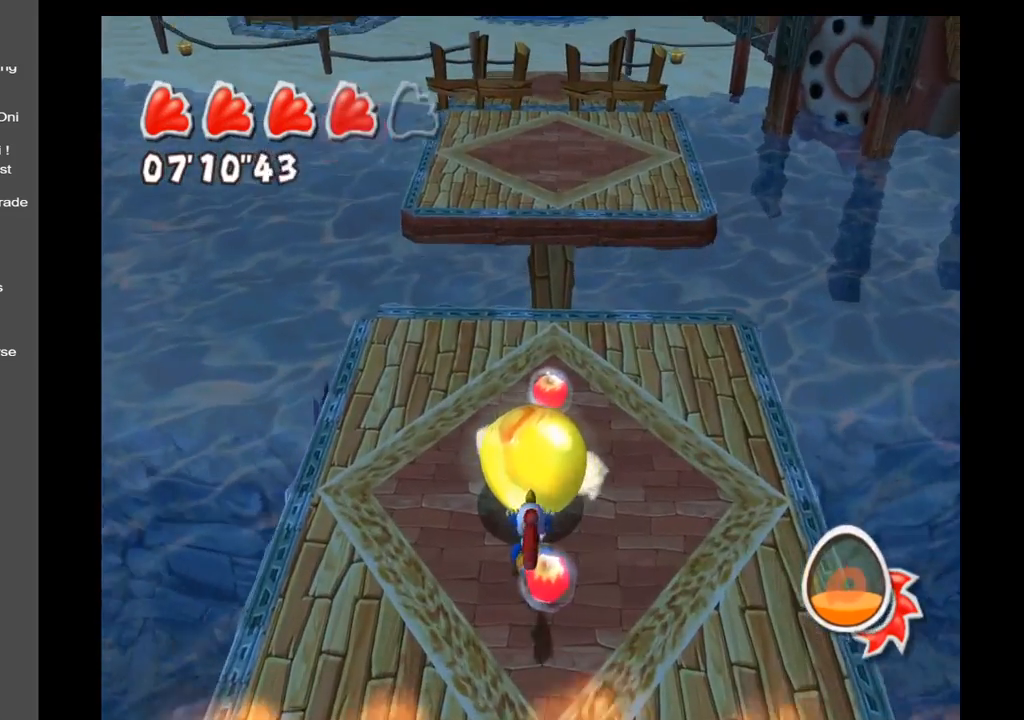
{"buttons": [], "left_stick": "up", "right_stick": "center", "events": []}